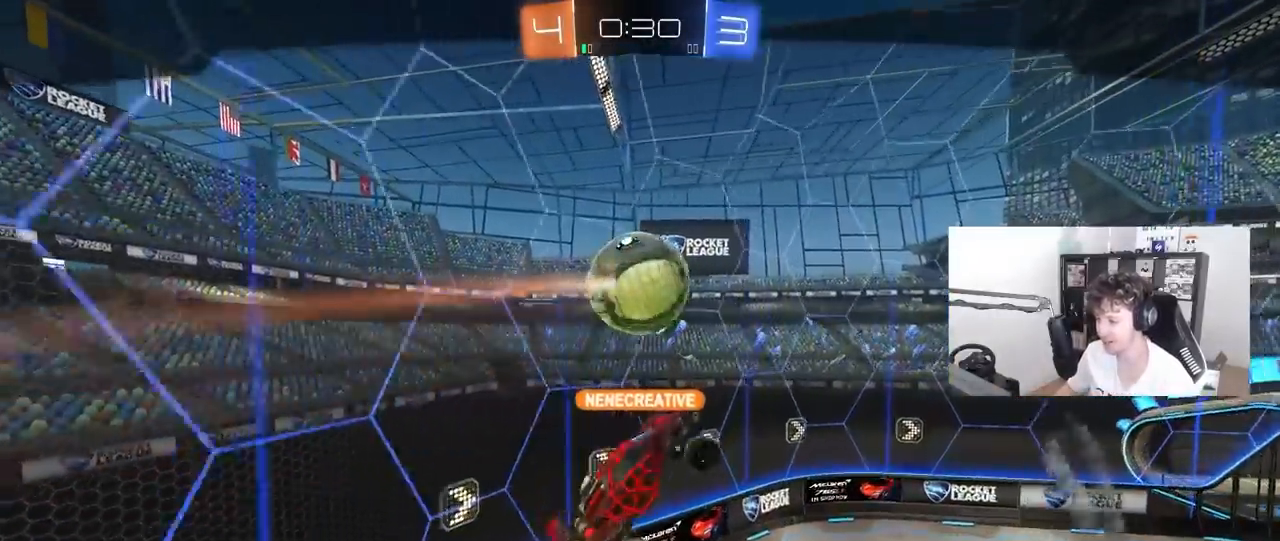
Gameplay with keyboard and mouse; each line is a JSON object with the keys and mouse buttons held at the frame after it. "events" lists presses ("down") and releases ("up") of "1", "2", "3", "4", "5", "a", "alt", "c", "caps_lock", "ctrl", "d", "e", "f", "g", "q", "r", "s", "shift", "space", "t", "tab", "v", "w", "x", "z", "mouse_left", "mouse_wheel" and "mouse_right" between this image and that frame as [ms after this image, input, new state], when the widget could be followed in between. "mouse_left", "mouse_wheel", "mouse_right" = the "left", "wheel", "right" buttons of the "mouse" list. No other keys are recorded. "wheel" means that the mouse wheel is clicked or scrolled. "mouse_move" is the direction in which the mouse moves at that frame (one of eight, or "still"), when it could be read.
{"keys": [], "mouse": ["right"], "mouse_move": "still", "events": [[167, "mouse_right", "up"], [200, "mouse_right", "down"], [433, "mouse_right", "up"], [483, "mouse_right", "down"]]}
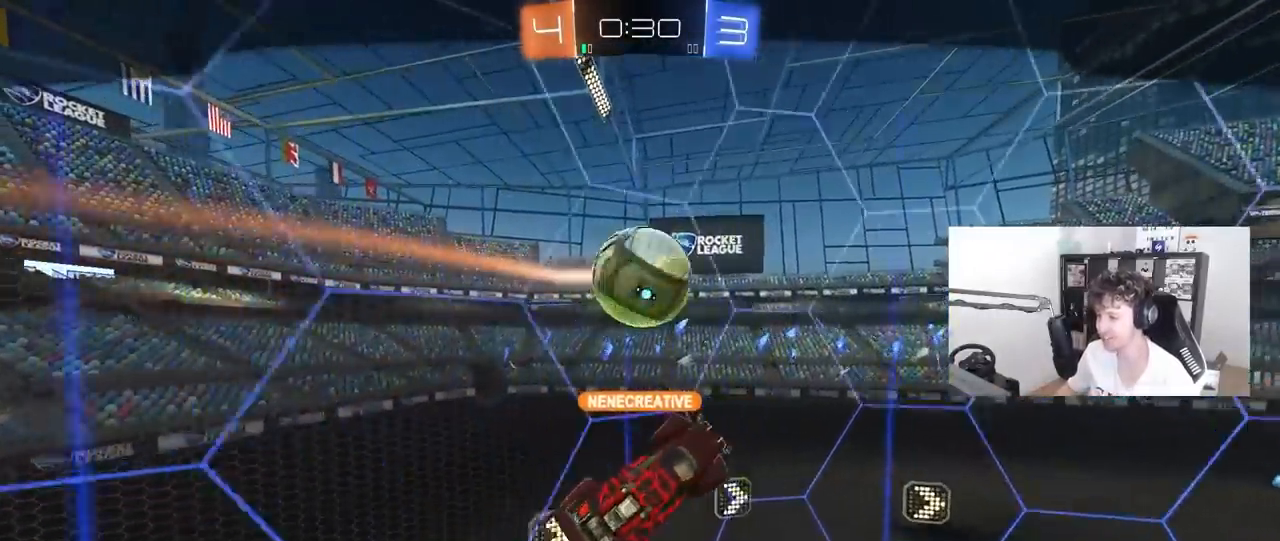
{"keys": [], "mouse": [], "mouse_move": "still", "events": [[217, "mouse_right", "up"]]}
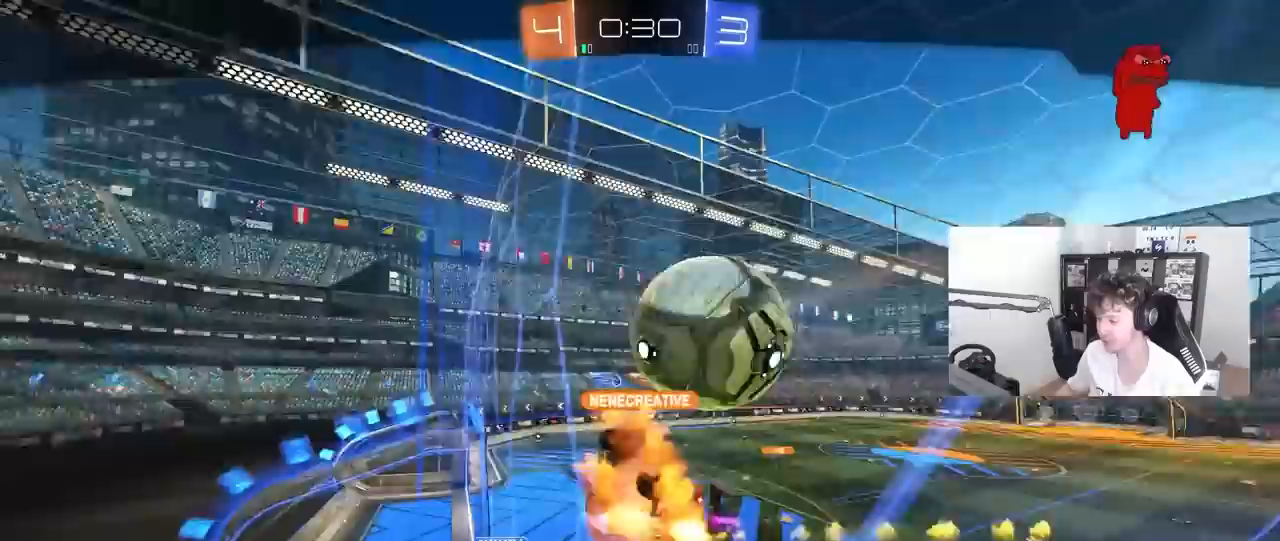
{"keys": [], "mouse": [], "mouse_move": "still", "events": []}
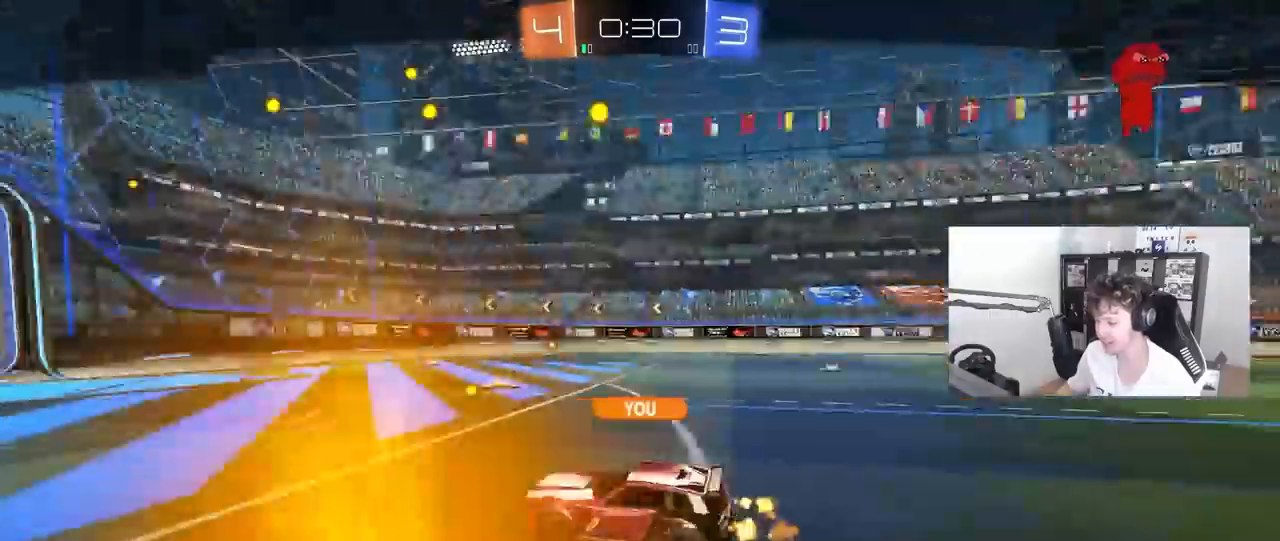
{"keys": [], "mouse": [], "mouse_move": "right", "events": [[117, "mouse_right", "down"], [200, "mouse_right", "up"], [300, "mouse_right", "down"], [433, "mouse_right", "up"]]}
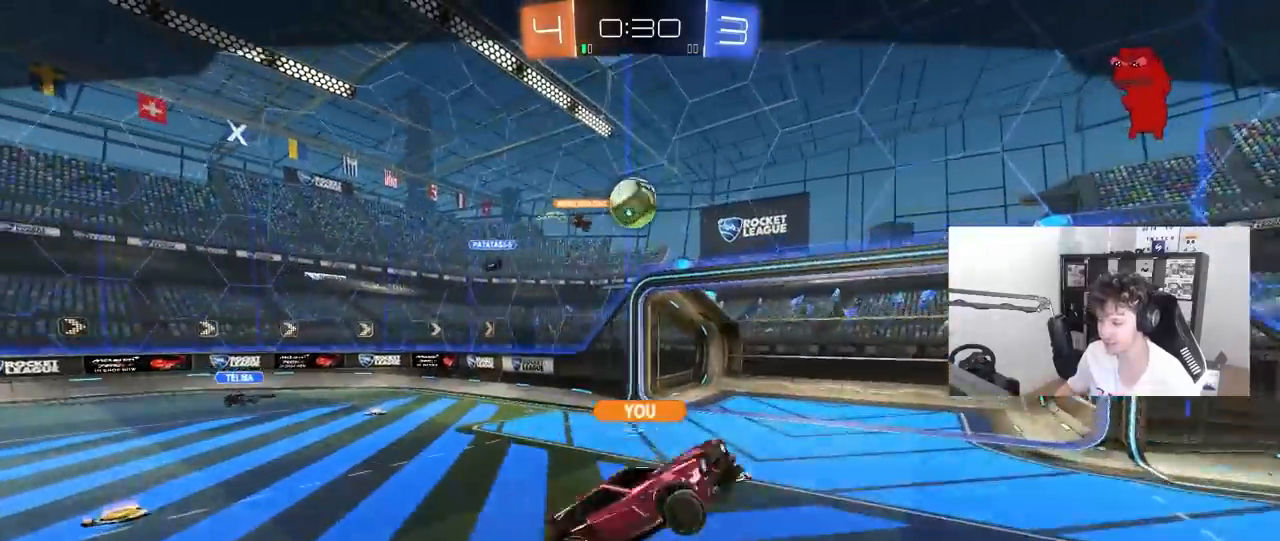
{"keys": [], "mouse": ["right"], "mouse_move": "right", "events": [[183, "mouse_right", "down"], [400, "mouse_right", "up"], [450, "mouse_right", "down"]]}
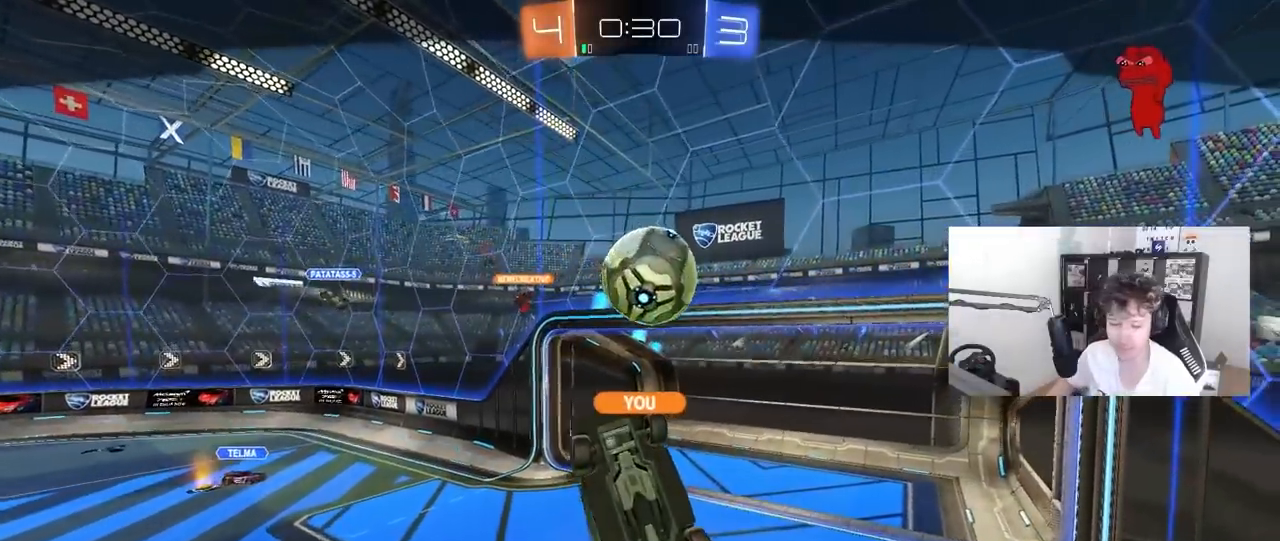
{"keys": [], "mouse": [], "mouse_move": "down-left", "events": [[150, "mouse_right", "up"], [233, "mouse_right", "down"], [367, "mouse_right", "up"]]}
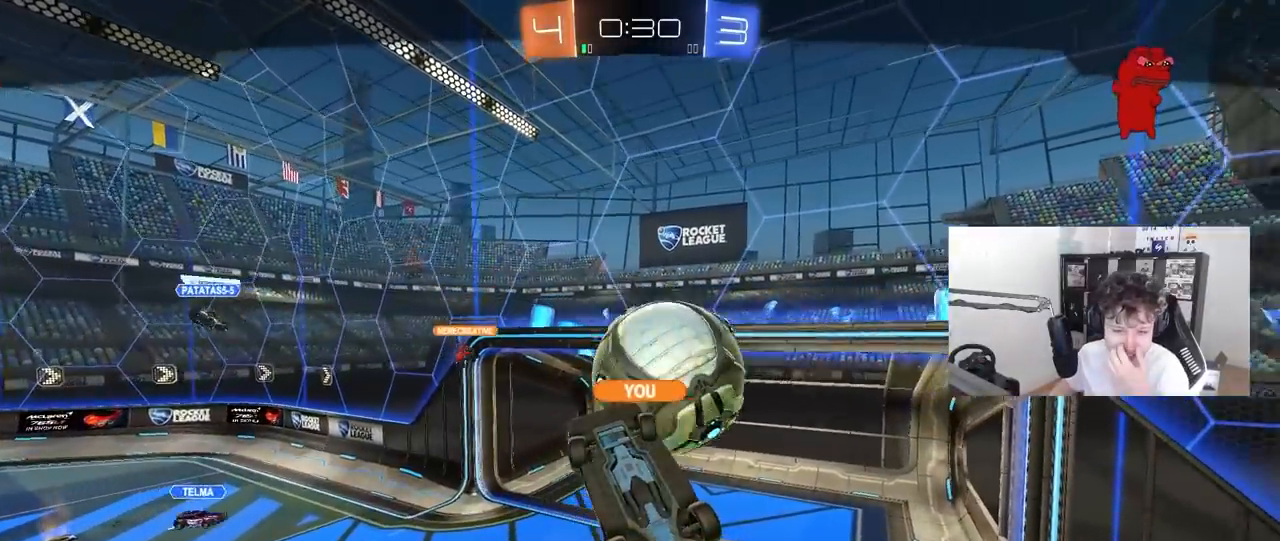
{"keys": [], "mouse": [], "mouse_move": "up-right", "events": []}
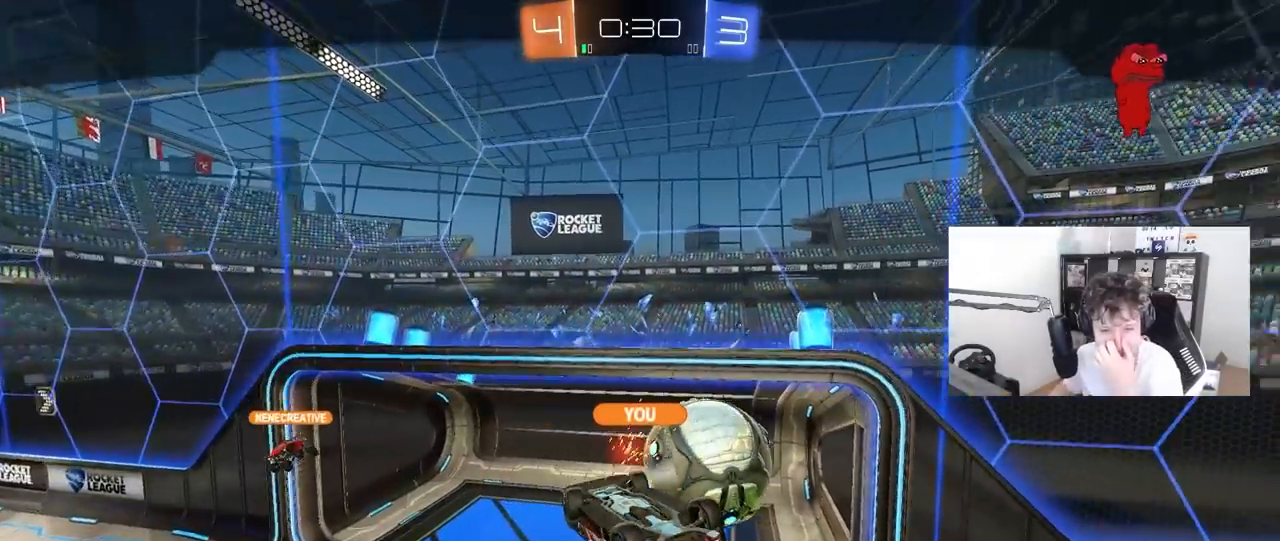
{"keys": [], "mouse": ["right"], "mouse_move": "still", "events": [[167, "mouse_right", "down"], [367, "mouse_right", "up"], [400, "mouse_right", "down"]]}
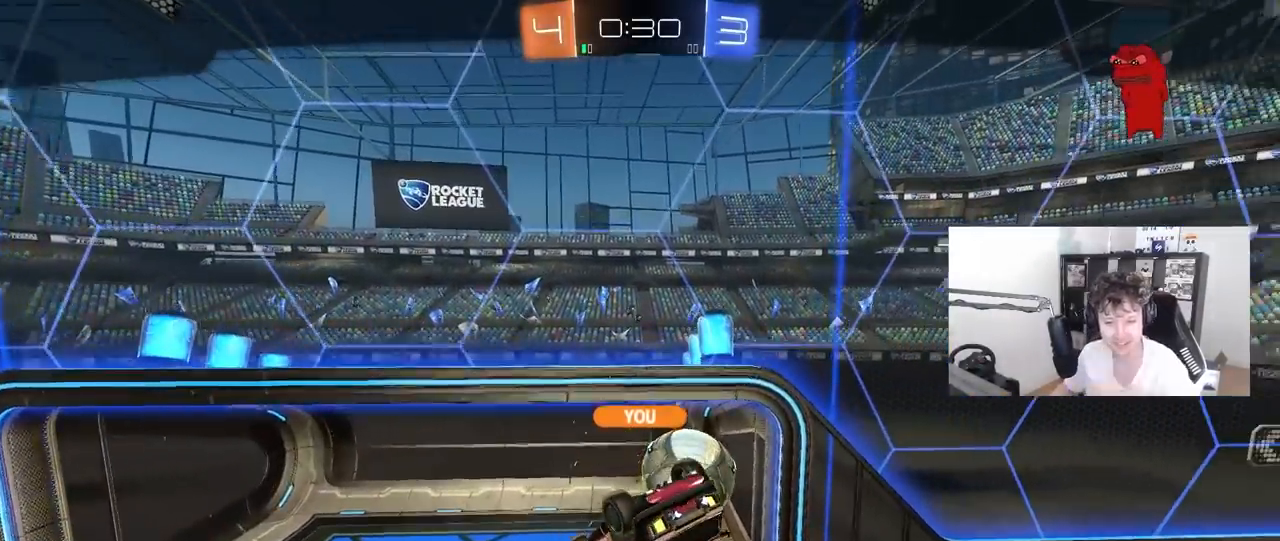
{"keys": [], "mouse": [], "mouse_move": "still", "events": [[50, "mouse_right", "up"]]}
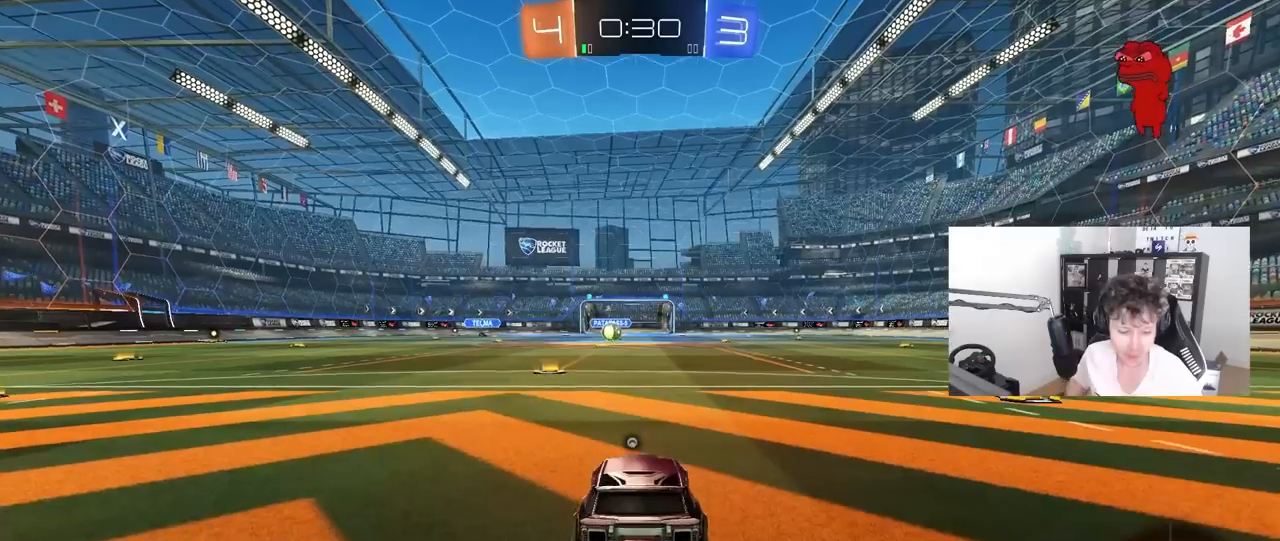
{"keys": [], "mouse": [], "mouse_move": "still", "events": []}
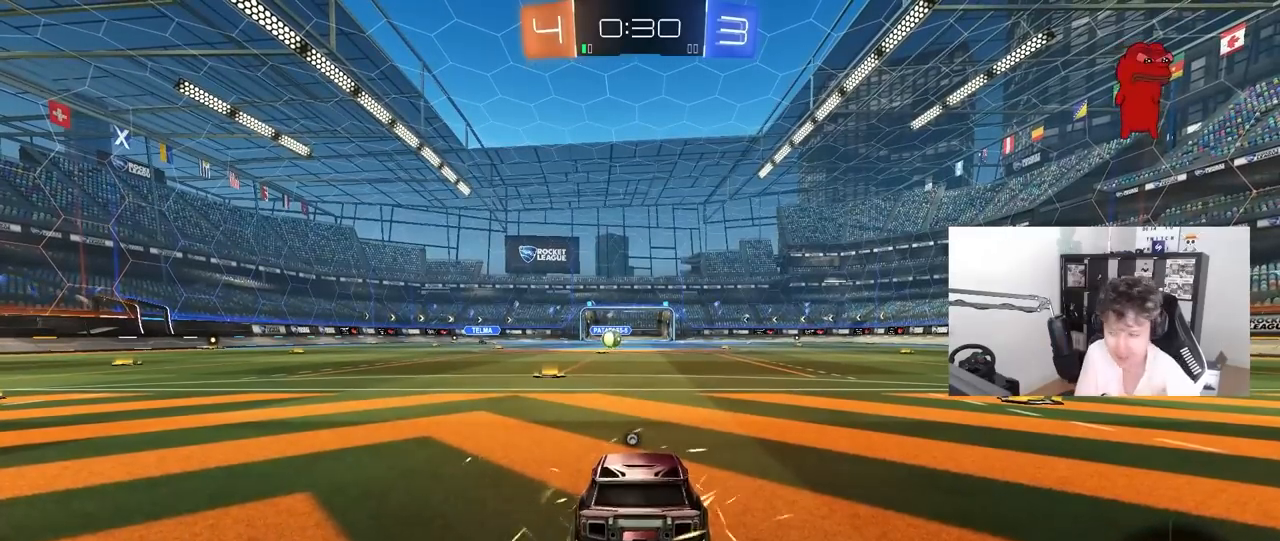
{"keys": [], "mouse": [], "mouse_move": "still", "events": []}
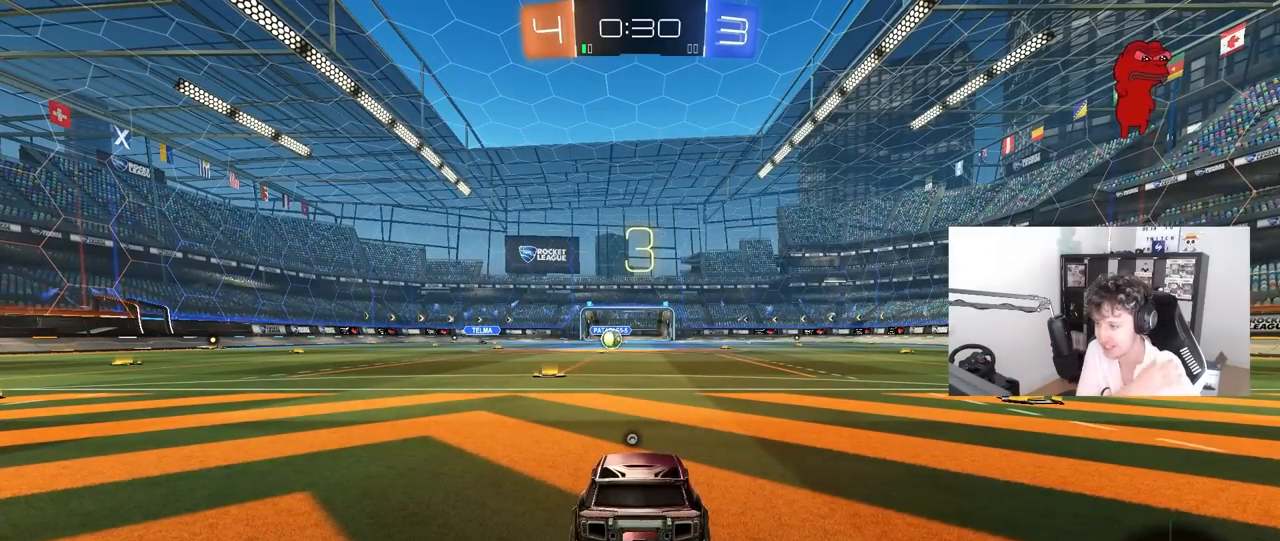
{"keys": [], "mouse": [], "mouse_move": "still", "events": []}
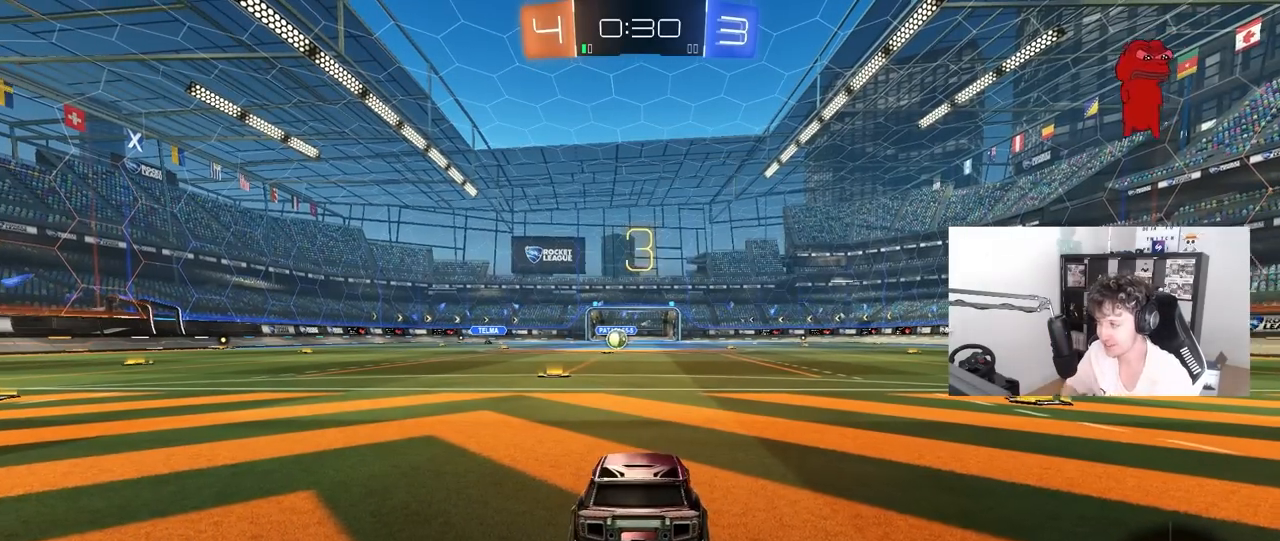
{"keys": [], "mouse": [], "mouse_move": "still", "events": [[17, "space", "down"], [167, "space", "up"], [250, "space", "down"], [433, "space", "up"]]}
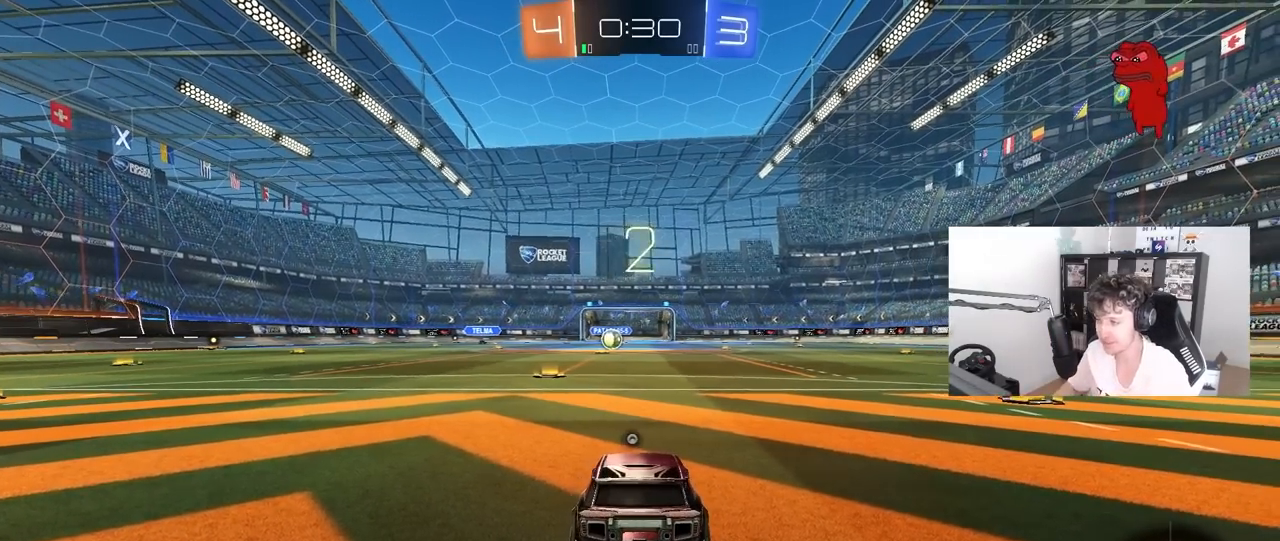
{"keys": ["tab"], "mouse": [], "mouse_move": "right", "events": [[33, "tab", "down"], [400, "space", "down"], [500, "space", "up"]]}
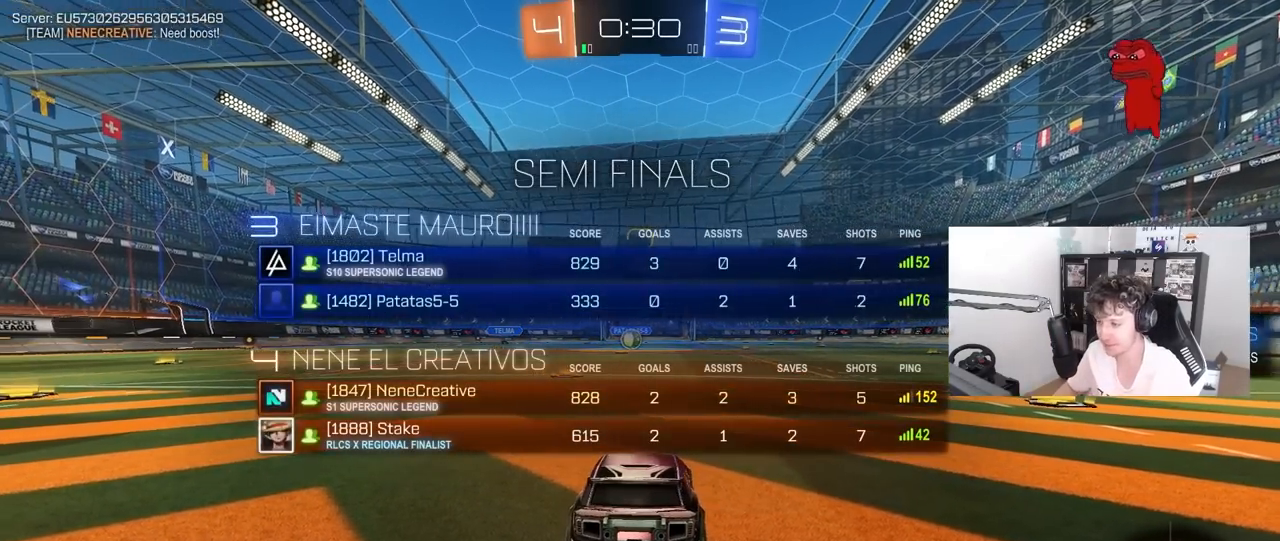
{"keys": ["w"], "mouse": [], "mouse_move": "still", "events": [[183, "tab", "up"], [183, "w", "down"]]}
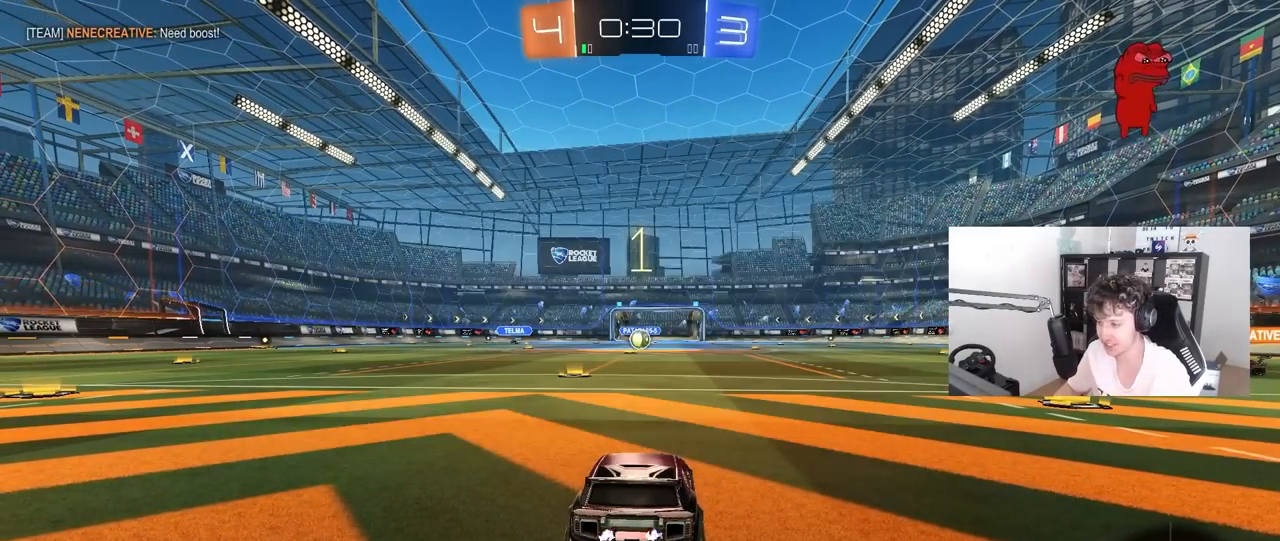
{"keys": ["w"], "mouse": [], "mouse_move": "still", "events": []}
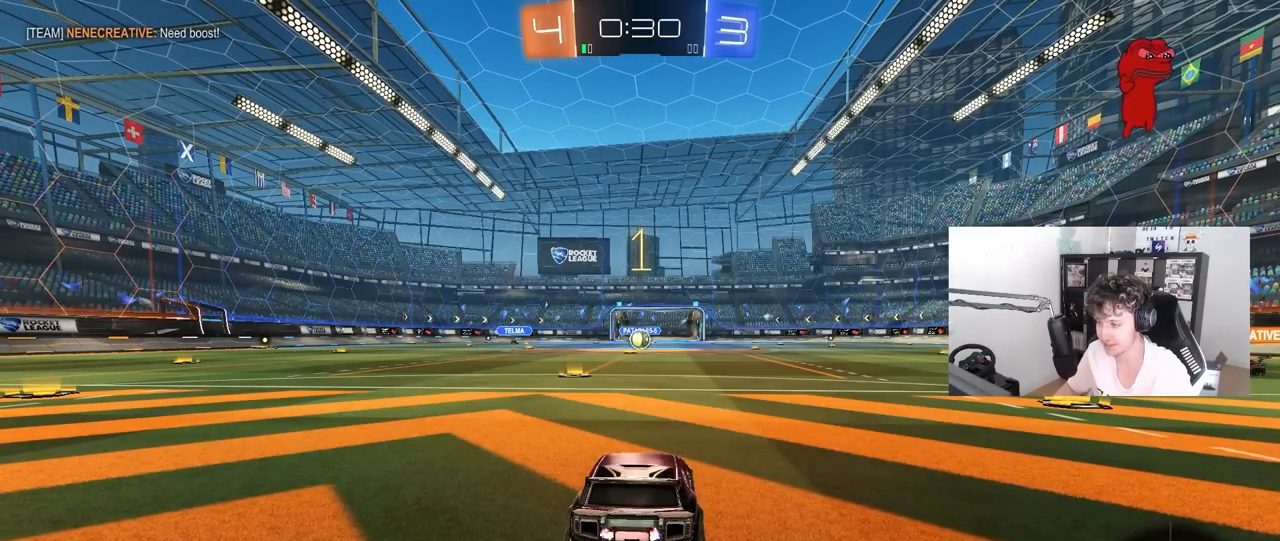
{"keys": ["d", "w"], "mouse": [], "mouse_move": "still", "events": [[267, "d", "down"]]}
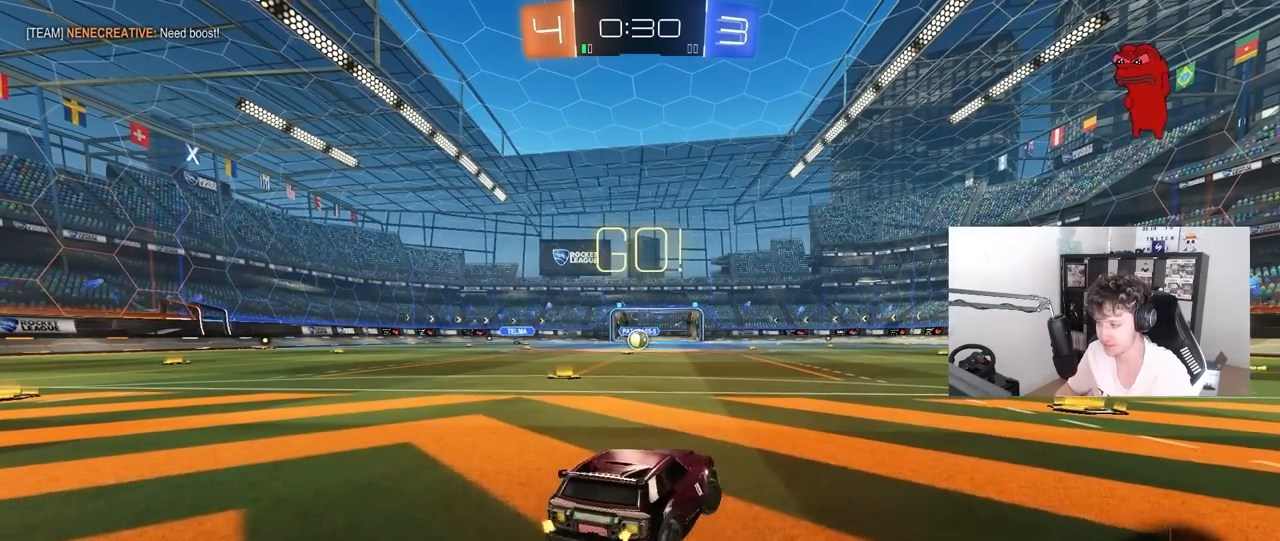
{"keys": ["w"], "mouse": [], "mouse_move": "still", "events": [[50, "d", "up"], [183, "d", "down"], [367, "d", "up"]]}
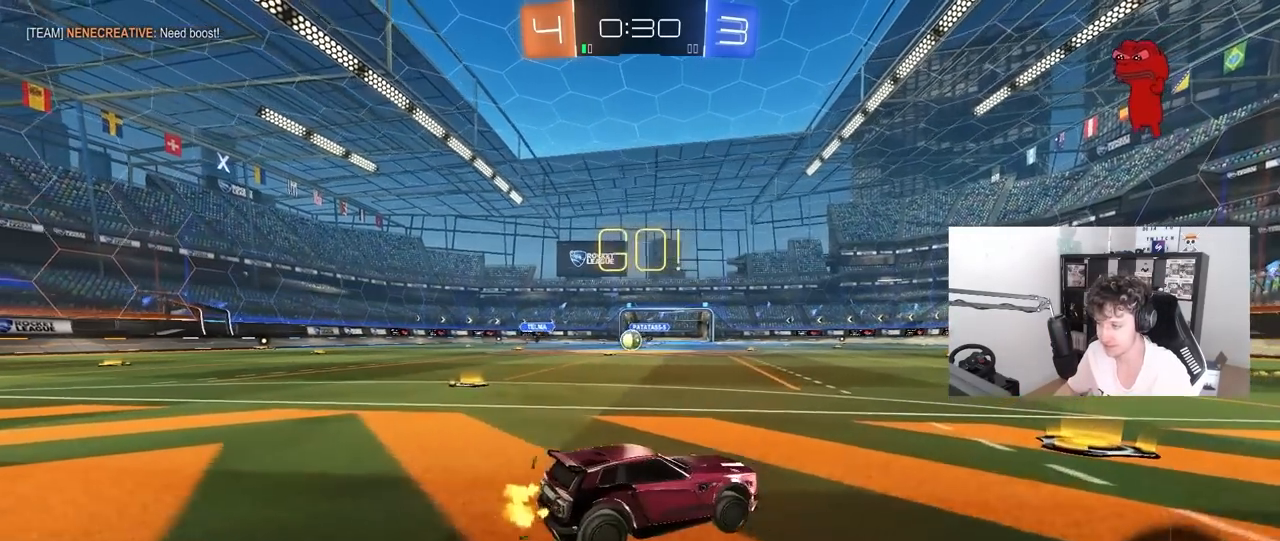
{"keys": ["d", "w"], "mouse": [], "mouse_move": "still", "events": [[117, "d", "down"]]}
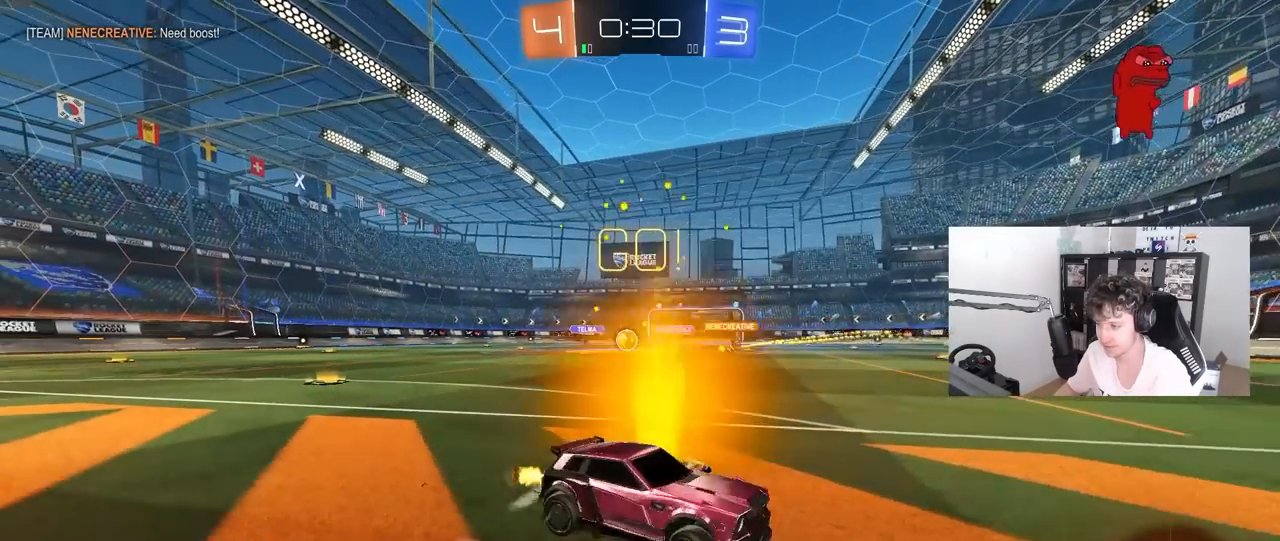
{"keys": ["d", "shift", "w"], "mouse": [], "mouse_move": "still", "events": [[267, "d", "up"], [400, "d", "down"], [500, "shift", "down"]]}
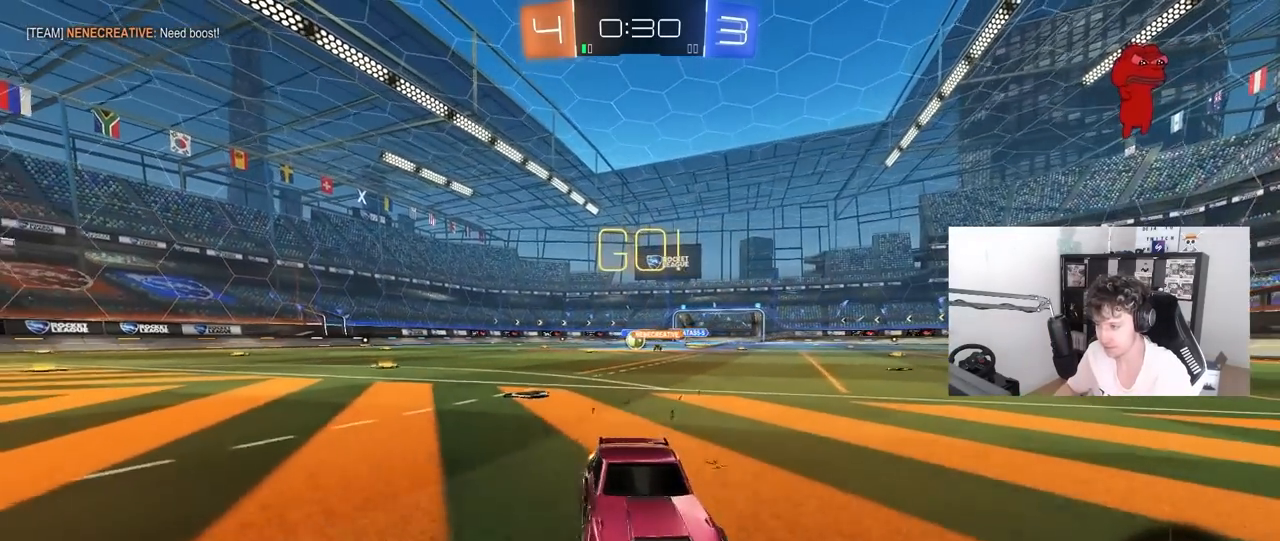
{"keys": ["d", "w"], "mouse": ["left"], "mouse_move": "down-left", "events": [[183, "shift", "up"], [383, "mouse_left", "down"]]}
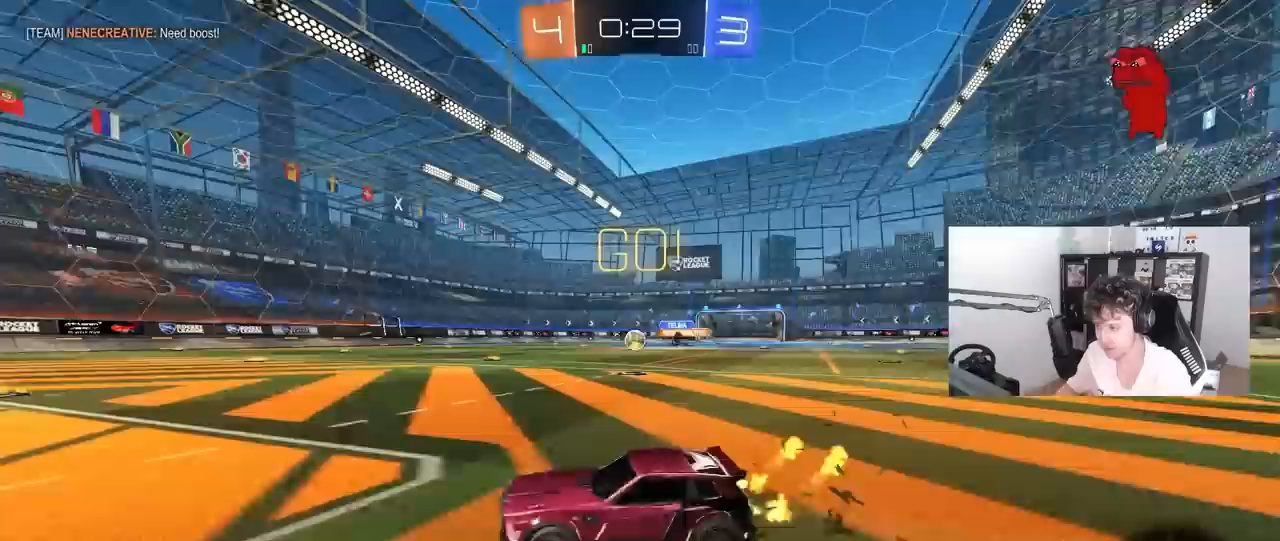
{"keys": ["d", "w"], "mouse": ["left"], "mouse_move": "still", "events": [[200, "d", "up"], [383, "d", "down"]]}
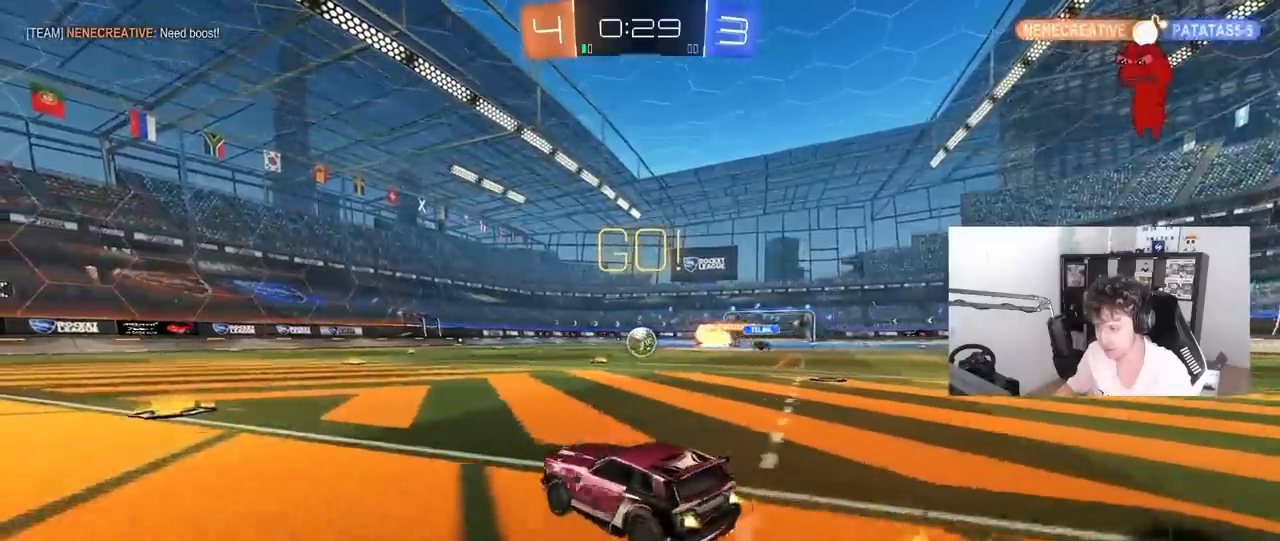
{"keys": ["w"], "mouse": ["left"], "mouse_move": "still", "events": [[33, "d", "up"], [267, "d", "down"], [317, "d", "up"]]}
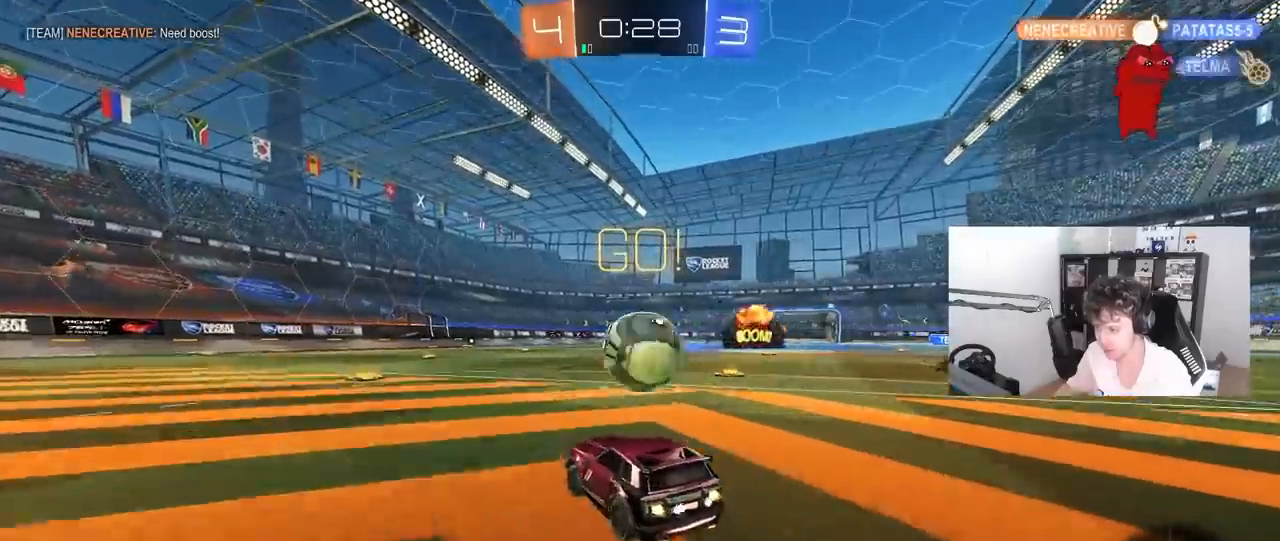
{"keys": ["d", "s", "shift"], "mouse": ["left"], "mouse_move": "still", "events": [[100, "mouse_right", "down"], [133, "d", "down"], [183, "mouse_right", "up"], [183, "shift", "down"], [233, "mouse_right", "down"], [283, "s", "down"], [283, "w", "up"], [417, "mouse_right", "up"]]}
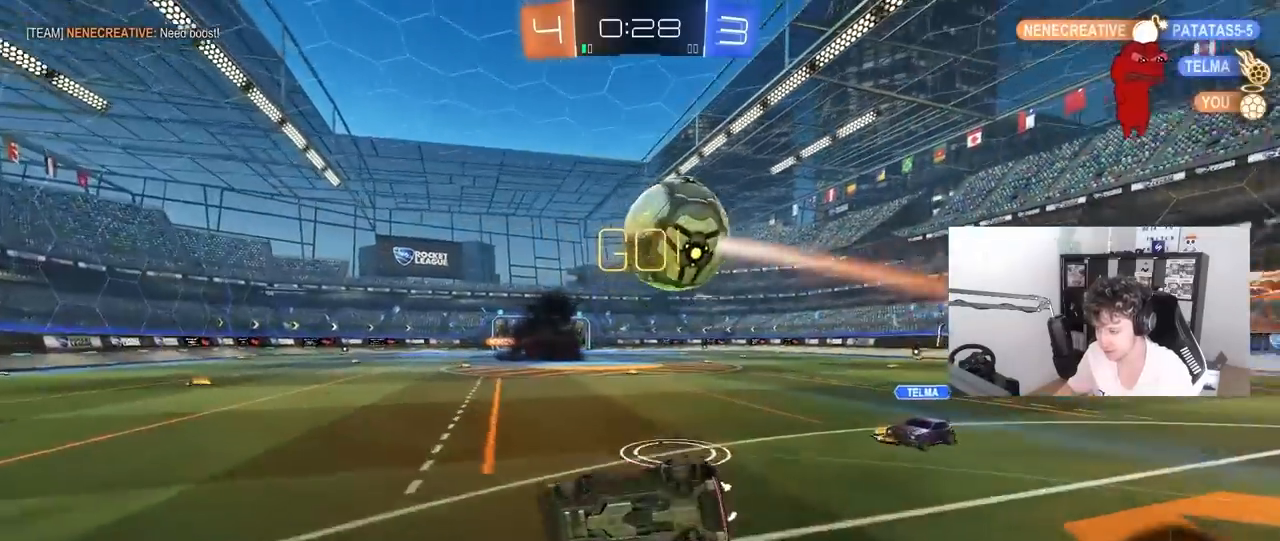
{"keys": ["d", "shift"], "mouse": [], "mouse_move": "still", "events": [[150, "s", "up"], [300, "s", "down"], [350, "mouse_left", "up"], [433, "s", "up"]]}
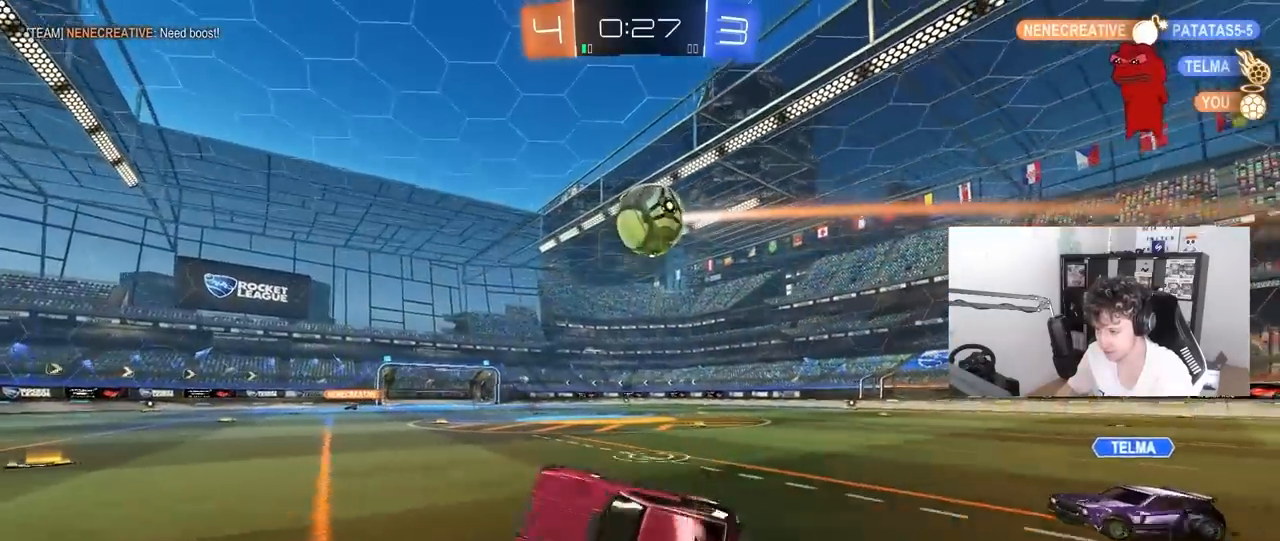
{"keys": ["w"], "mouse": [], "mouse_move": "still", "events": [[33, "shift", "up"], [83, "d", "up"], [133, "w", "down"], [217, "d", "down"], [317, "space", "down"], [400, "d", "up"], [500, "space", "up"]]}
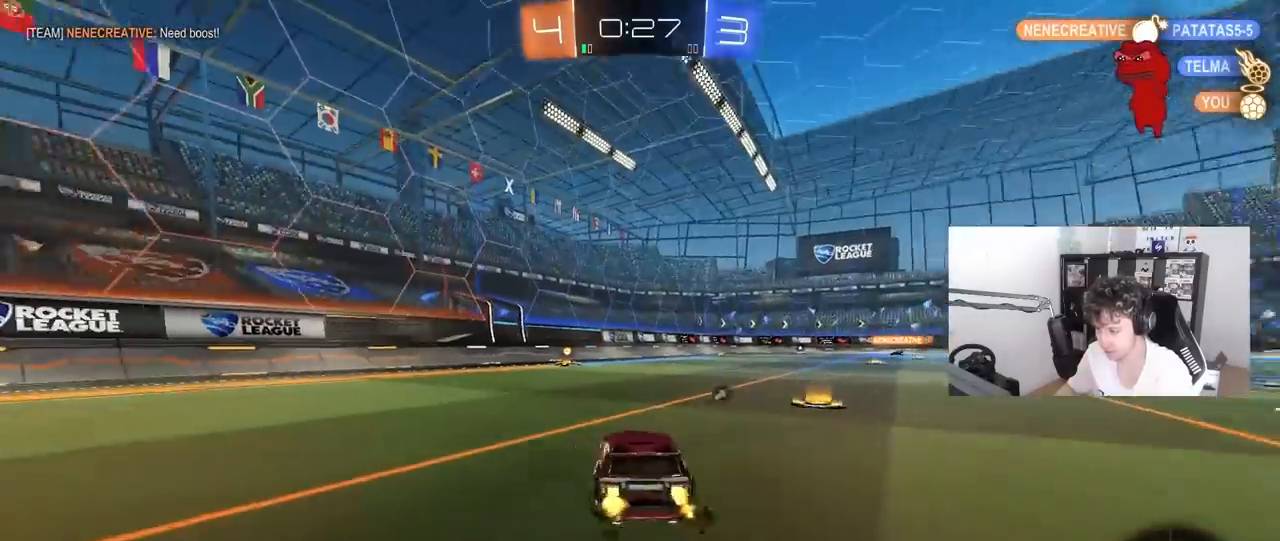
{"keys": ["w"], "mouse": [], "mouse_move": "still", "events": [[183, "a", "down"], [183, "space", "down"], [333, "a", "up"], [333, "space", "up"]]}
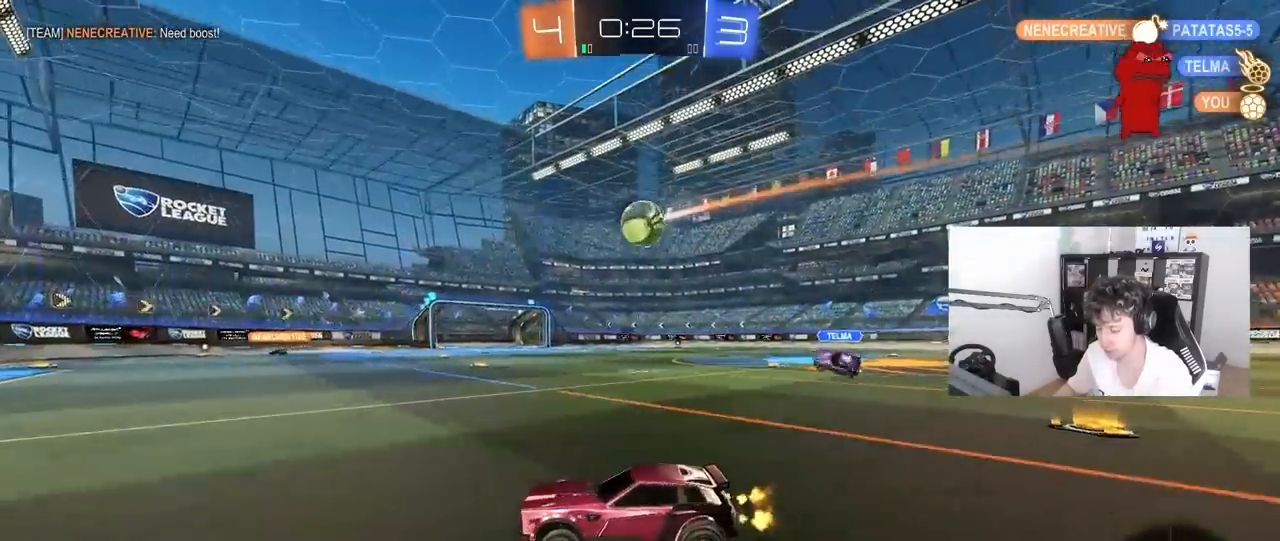
{"keys": ["d", "shift", "w"], "mouse": [], "mouse_move": "still", "events": [[433, "d", "down"], [483, "shift", "down"]]}